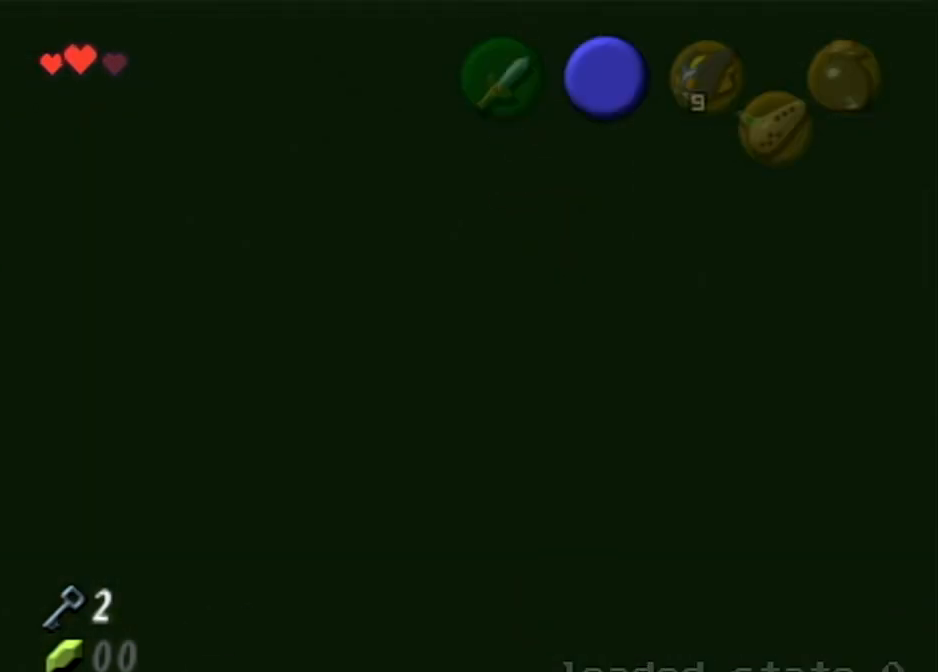
Gameplay with a controller (Nintendo layout); each line is a JSON object with the inputs held at the frame after it. "events" lists button and stick changes between this image and that frame as [ms after this image, input, new state], when the widget could be followed in between. Not read: L3 R3.
{"buttons": ["B"], "left_stick": "up-left", "right_stick": "center", "events": [[34, "B", "up"], [134, "B", "down"], [234, "B", "up"], [334, "B", "down"], [367, "B", "up"], [467, "B", "down"]]}
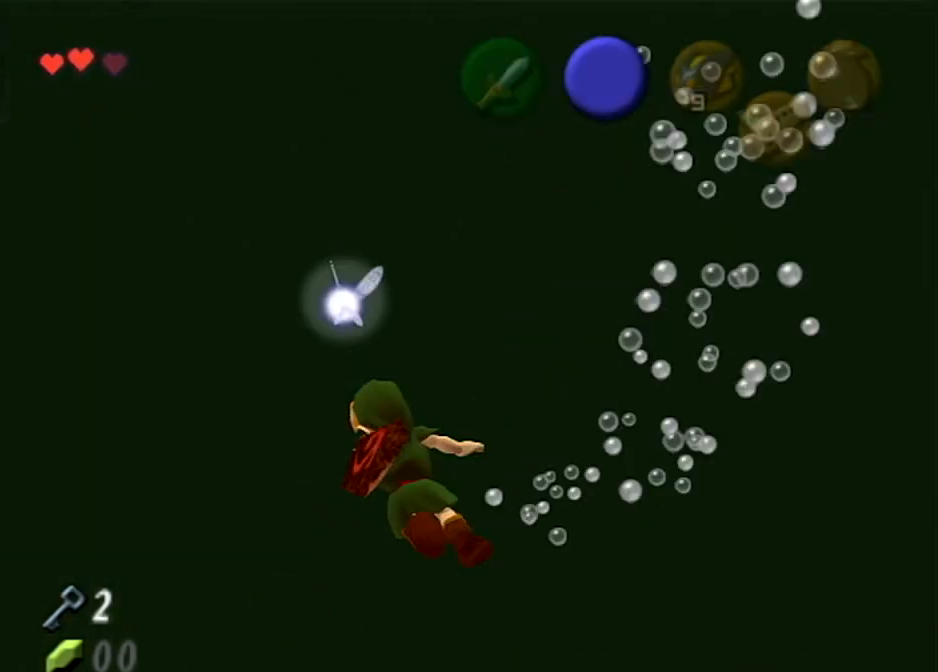
{"buttons": [], "left_stick": "up-left", "right_stick": "center", "events": [[66, "B", "up"], [166, "B", "down"], [233, "B", "up"], [333, "B", "down"], [400, "B", "up"]]}
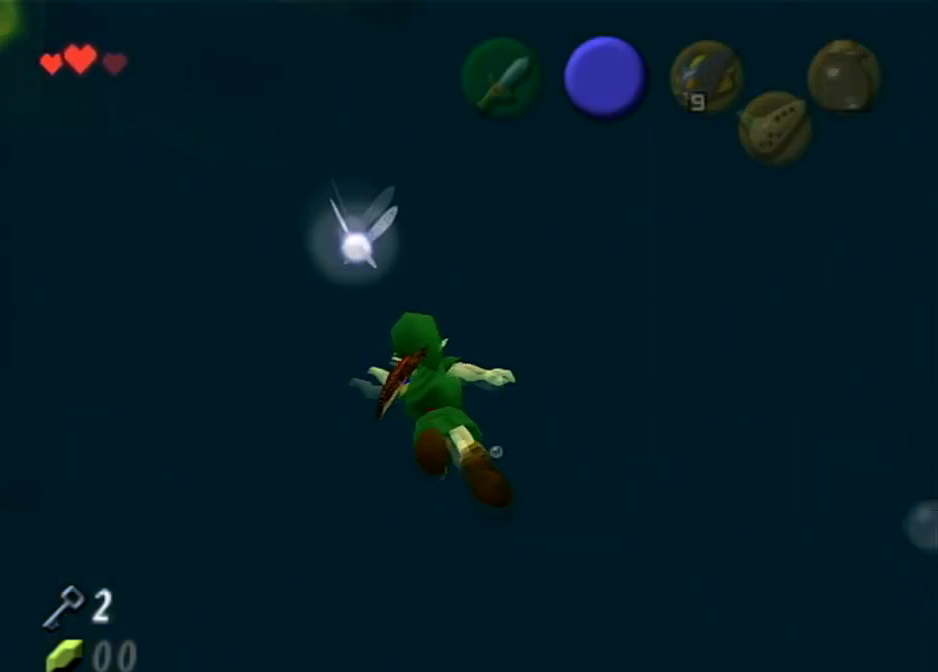
{"buttons": [], "left_stick": "up", "right_stick": "center", "events": [[34, "B", "down"], [100, "B", "up"], [234, "B", "down"], [300, "B", "up"], [334, "left_stick", "up"], [367, "B", "down"], [467, "B", "up"]]}
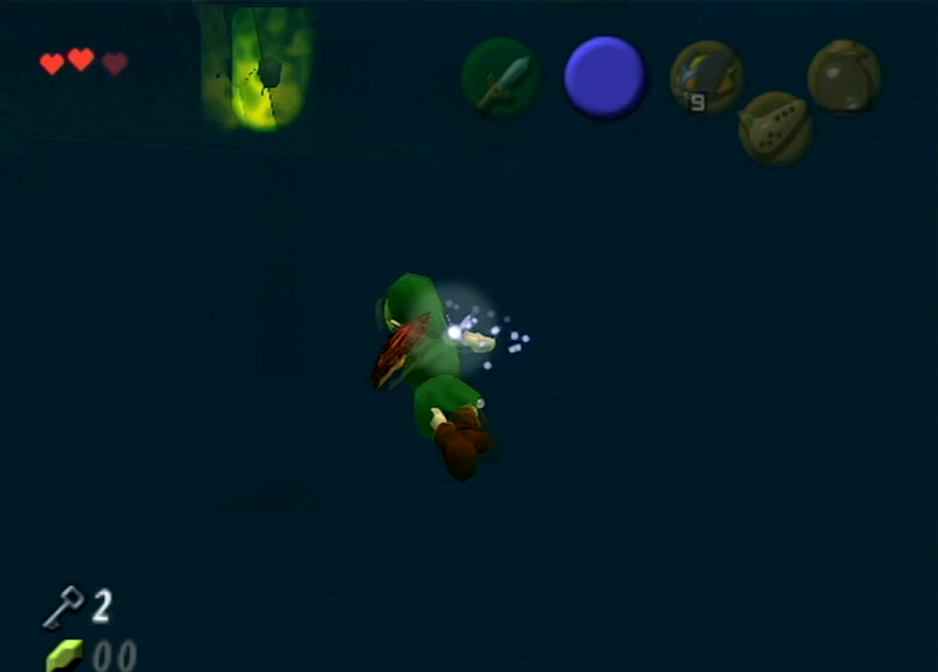
{"buttons": [], "left_stick": "up", "right_stick": "center", "events": [[66, "B", "down"], [133, "B", "up"], [267, "B", "down"], [333, "B", "up"], [433, "B", "down"], [500, "B", "up"]]}
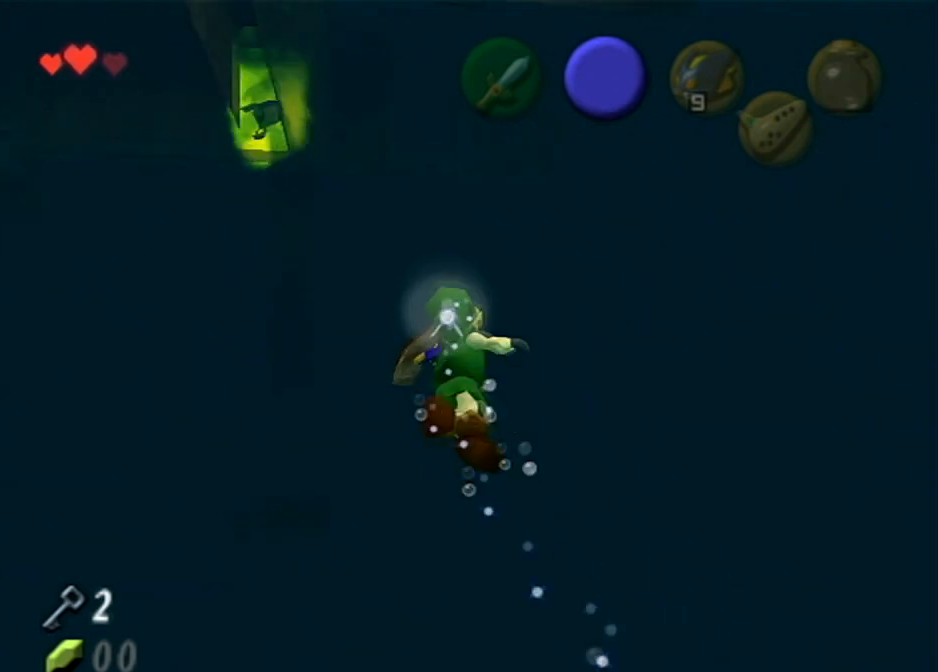
{"buttons": [], "left_stick": "up-left", "right_stick": "center", "events": [[100, "B", "down"], [200, "B", "up"], [467, "left_stick", "up-left"]]}
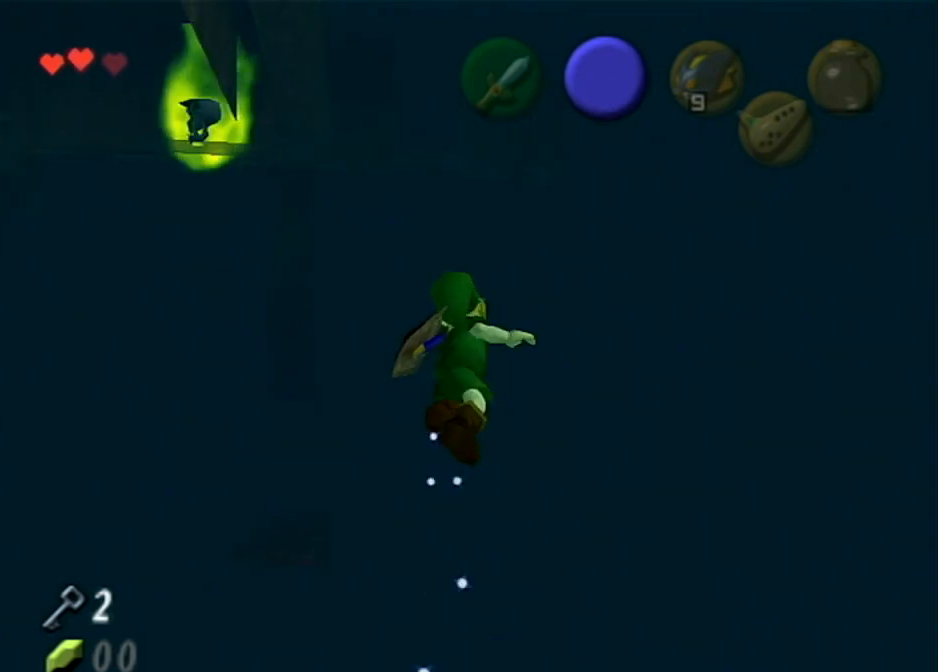
{"buttons": ["B"], "left_stick": "up", "right_stick": "center", "events": [[300, "B", "down"], [300, "left_stick", "up"], [400, "B", "up"], [500, "B", "down"]]}
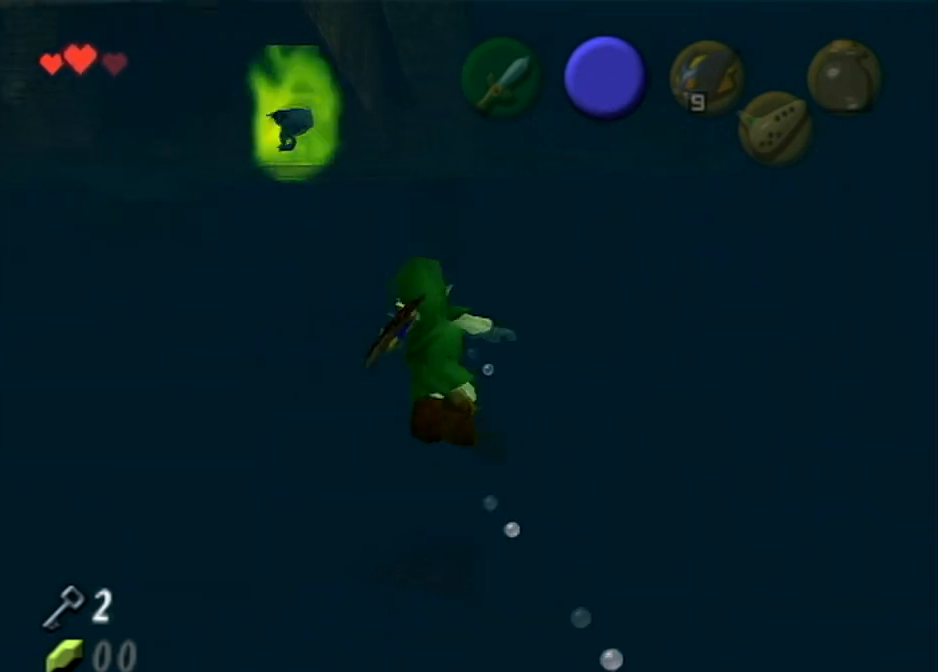
{"buttons": [], "left_stick": "up", "right_stick": "center", "events": [[100, "B", "up"], [200, "B", "down"], [300, "B", "up"], [367, "B", "down"], [501, "B", "up"]]}
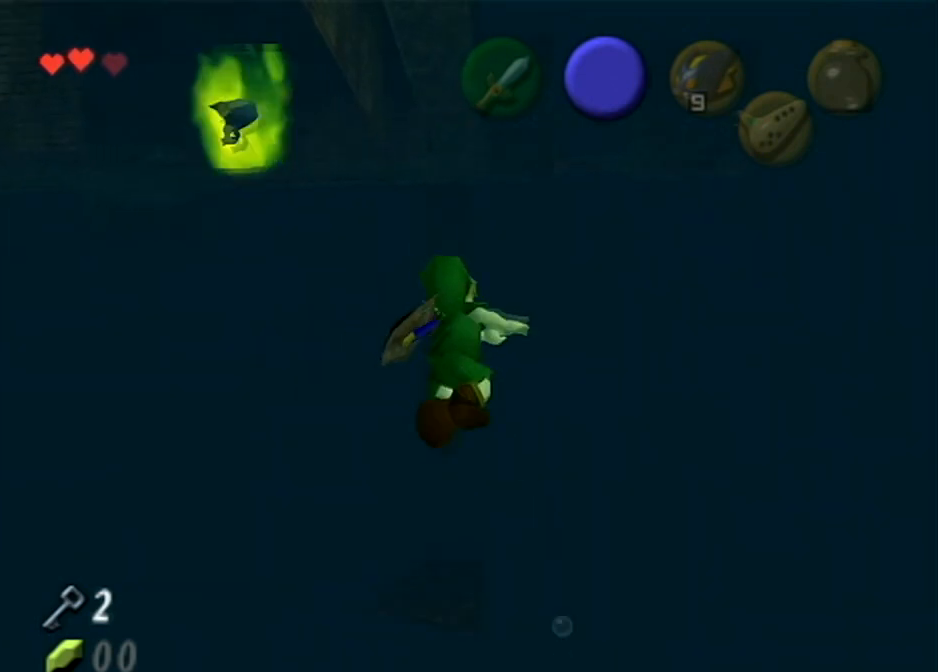
{"buttons": [], "left_stick": "up", "right_stick": "center", "events": [[100, "left_stick", "up-right"], [300, "left_stick", "up"]]}
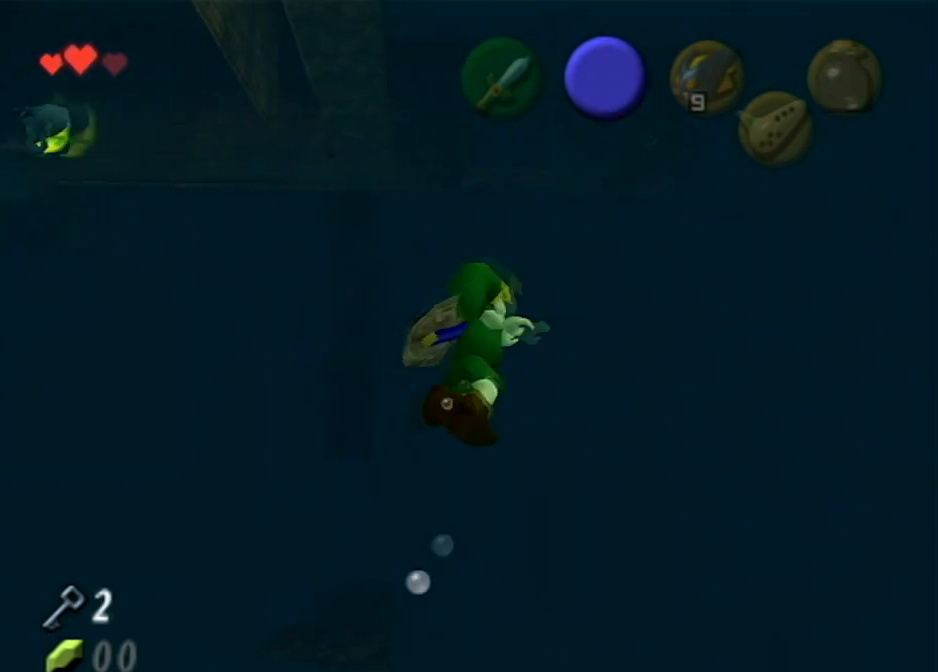
{"buttons": [], "left_stick": "up", "right_stick": "center", "events": [[167, "left_stick", "up-left"], [300, "left_stick", "up"]]}
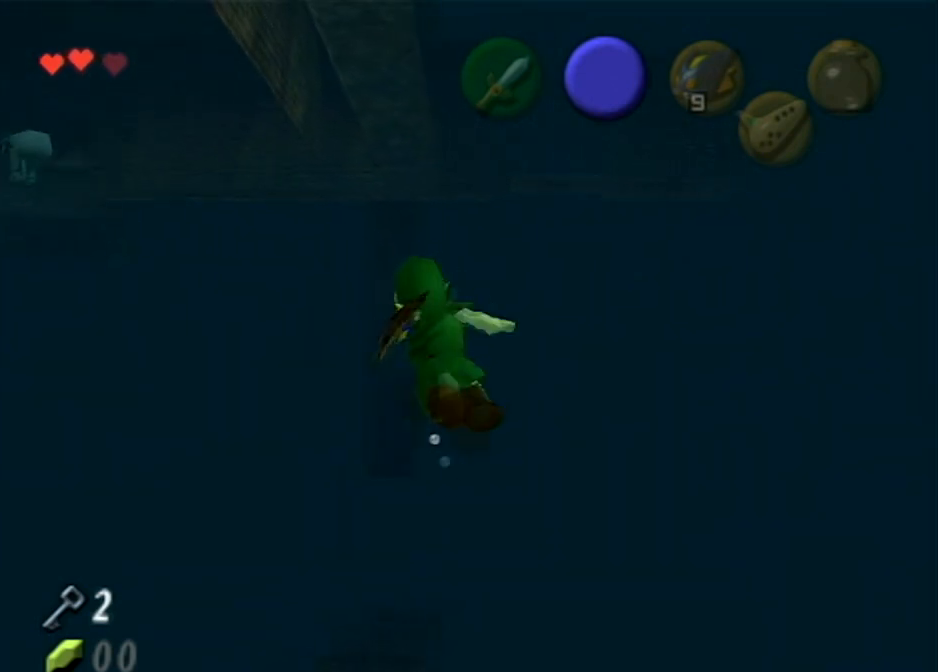
{"buttons": [], "left_stick": "center", "right_stick": "down", "events": [[67, "left_stick", "center"], [301, "right_stick", "down"]]}
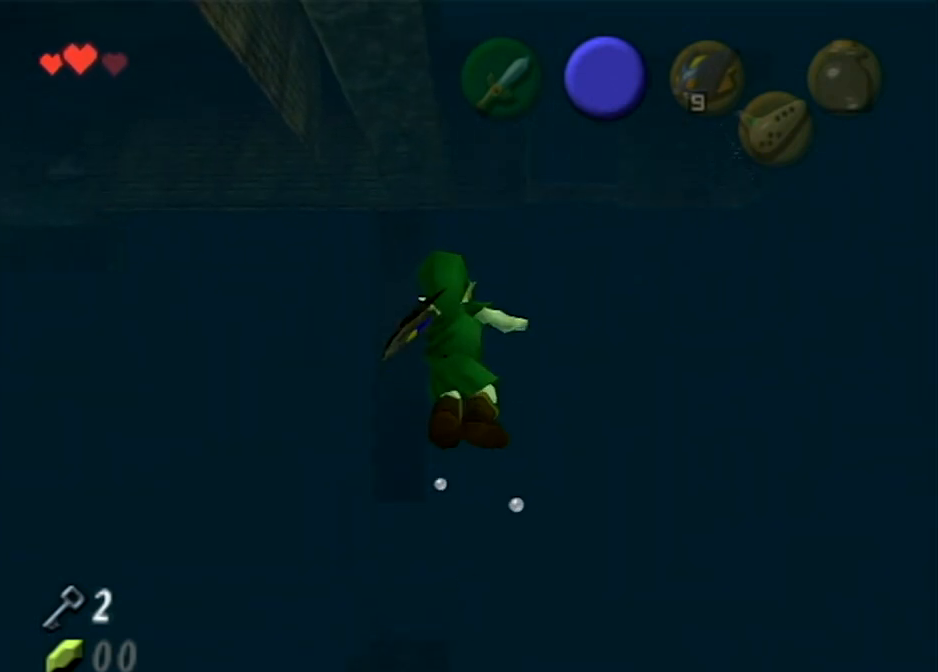
{"buttons": [], "left_stick": "center", "right_stick": "down", "events": []}
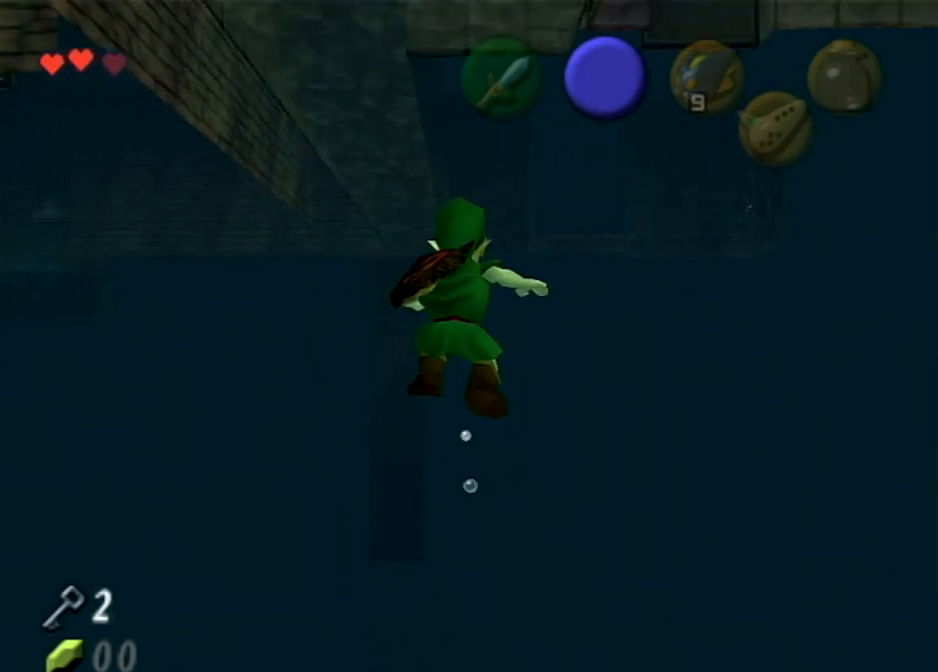
{"buttons": [], "left_stick": "center", "right_stick": "center", "events": [[467, "right_stick", "center"]]}
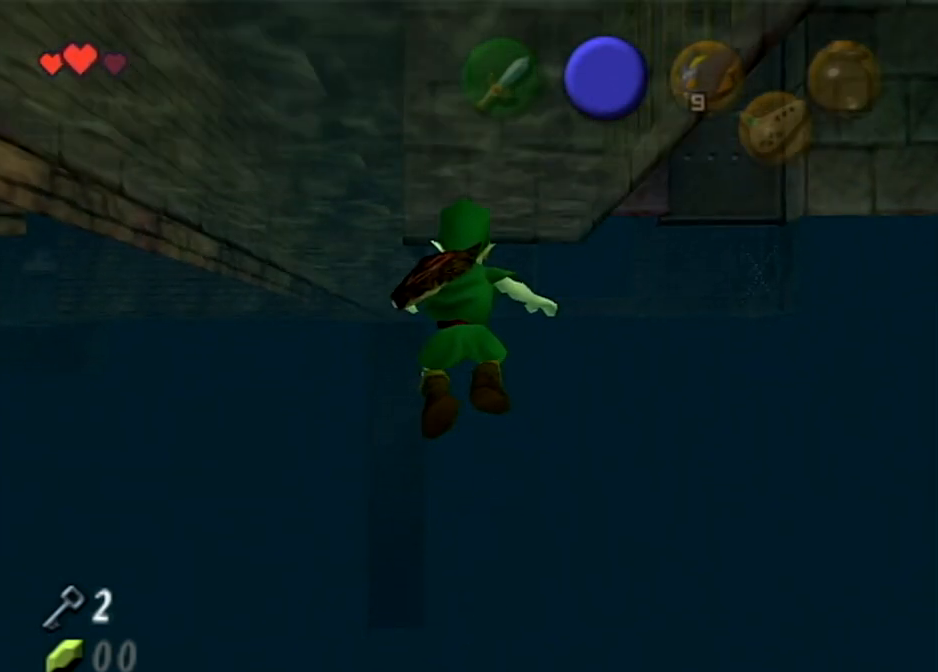
{"buttons": [], "left_stick": "down", "right_stick": "center", "events": [[267, "left_stick", "down"]]}
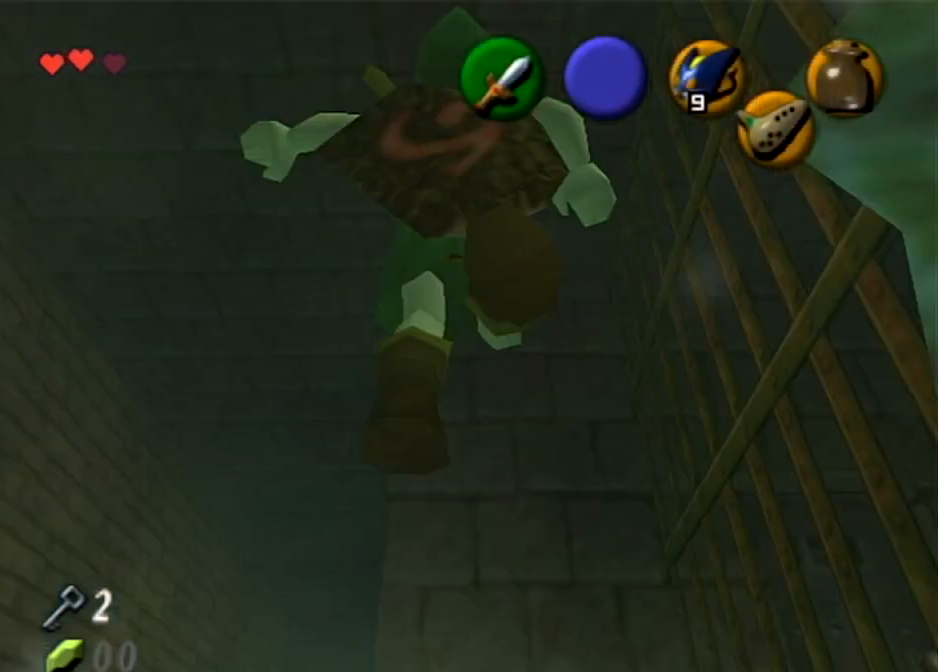
{"buttons": [], "left_stick": "up", "right_stick": "center", "events": [[467, "left_stick", "up"]]}
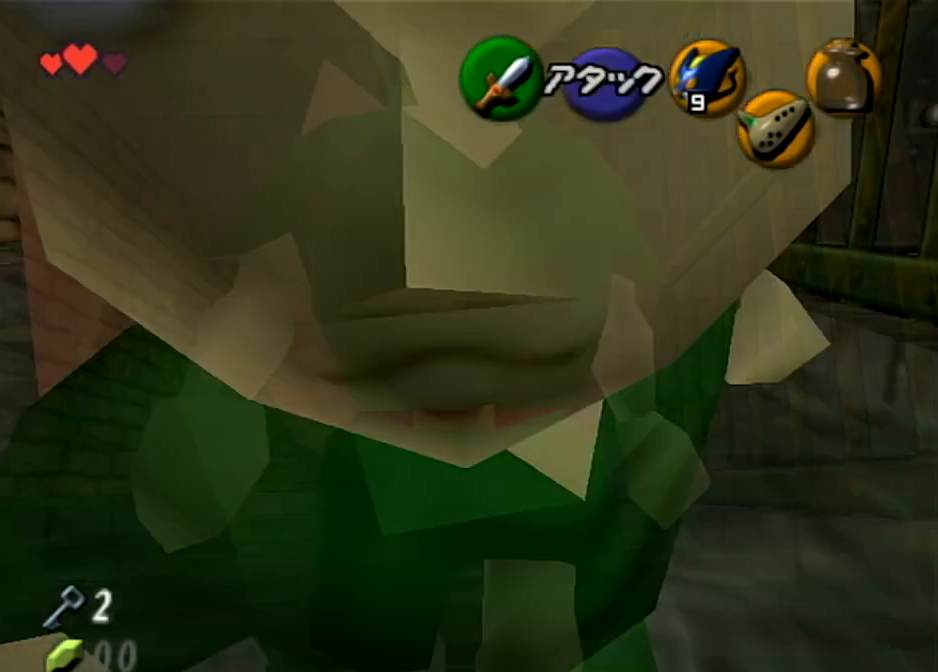
{"buttons": [], "left_stick": "center", "right_stick": "center", "events": [[467, "left_stick", "center"]]}
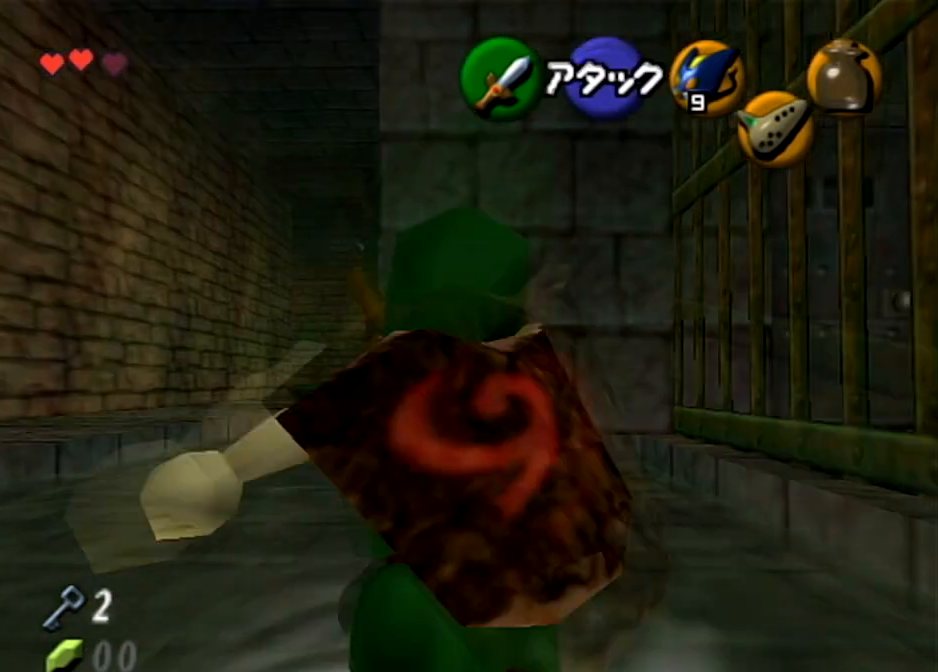
{"buttons": ["L1"], "left_stick": "center", "right_stick": "down", "events": [[34, "L1", "down"], [134, "right_stick", "down"]]}
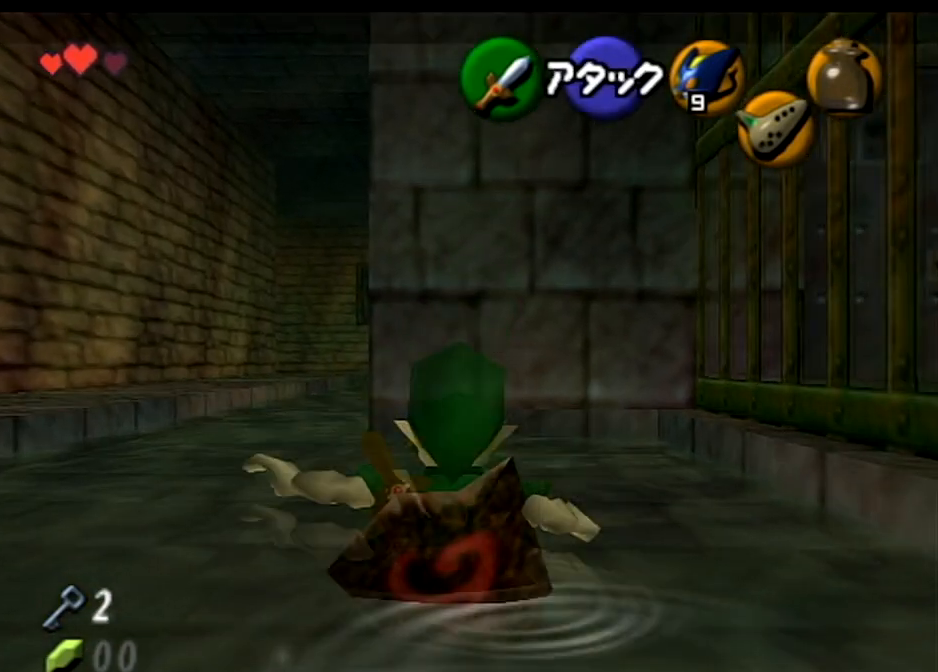
{"buttons": [], "left_stick": "up", "right_stick": "center", "events": [[267, "right_stick", "center"], [300, "L1", "up"], [367, "left_stick", "up"]]}
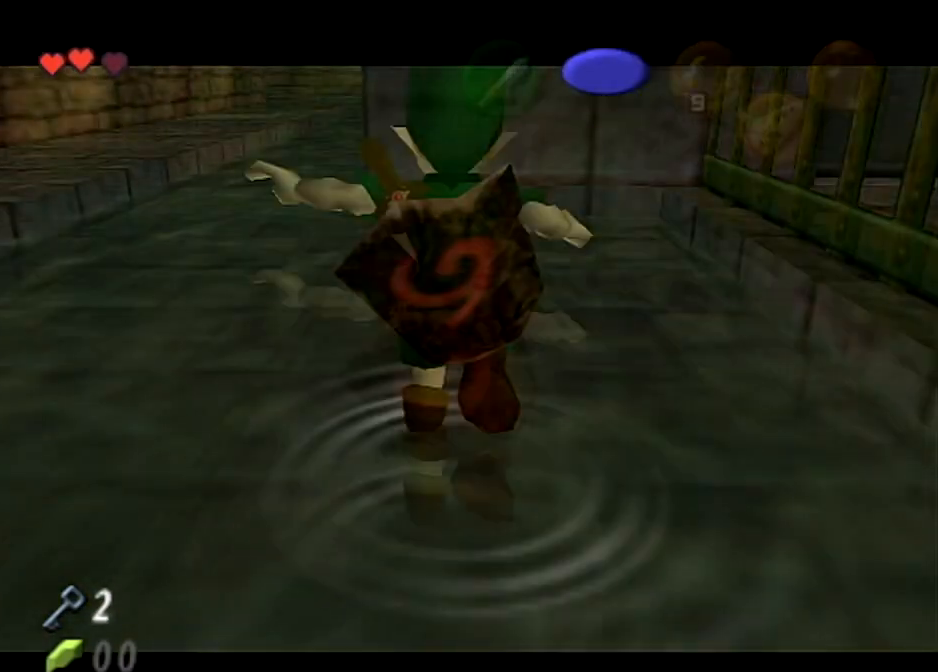
{"buttons": ["L1"], "left_stick": "center", "right_stick": "down", "events": [[267, "left_stick", "center"], [367, "L1", "down"], [367, "right_stick", "down"]]}
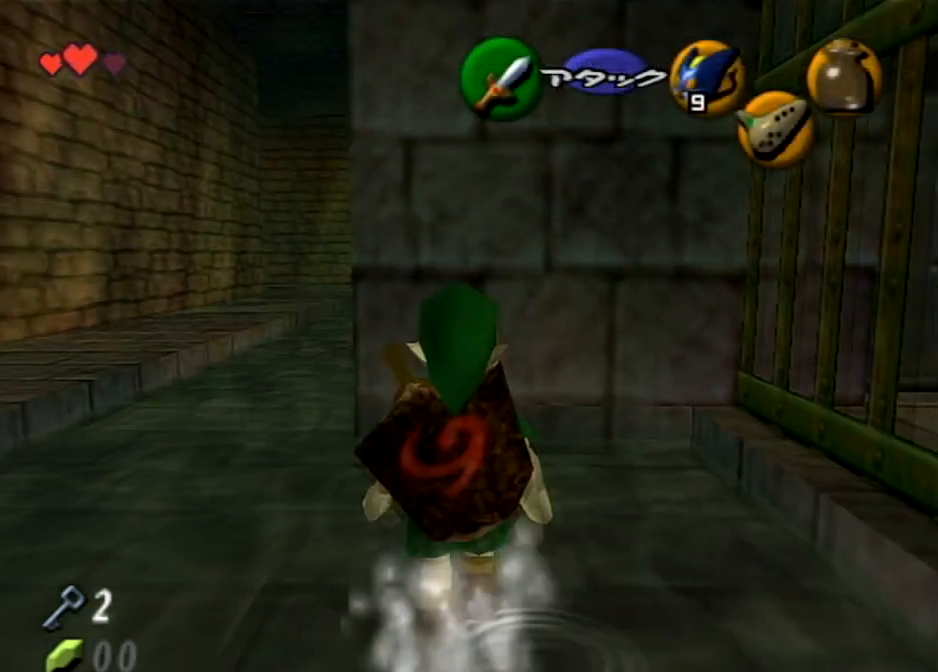
{"buttons": ["L1"], "left_stick": "center", "right_stick": "down", "events": []}
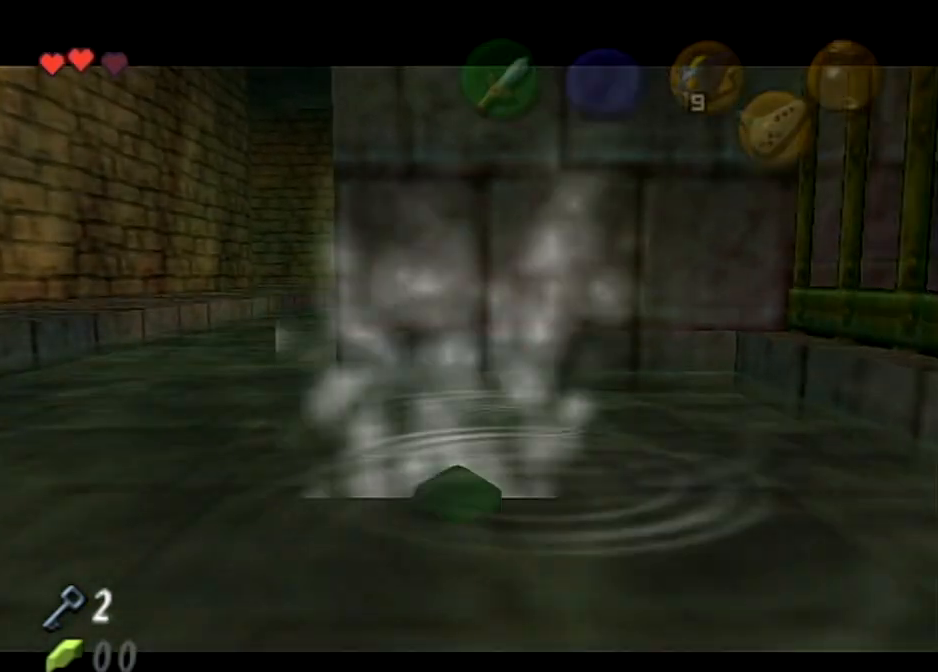
{"buttons": ["L1"], "left_stick": "up", "right_stick": "down", "events": [[100, "left_stick", "up"]]}
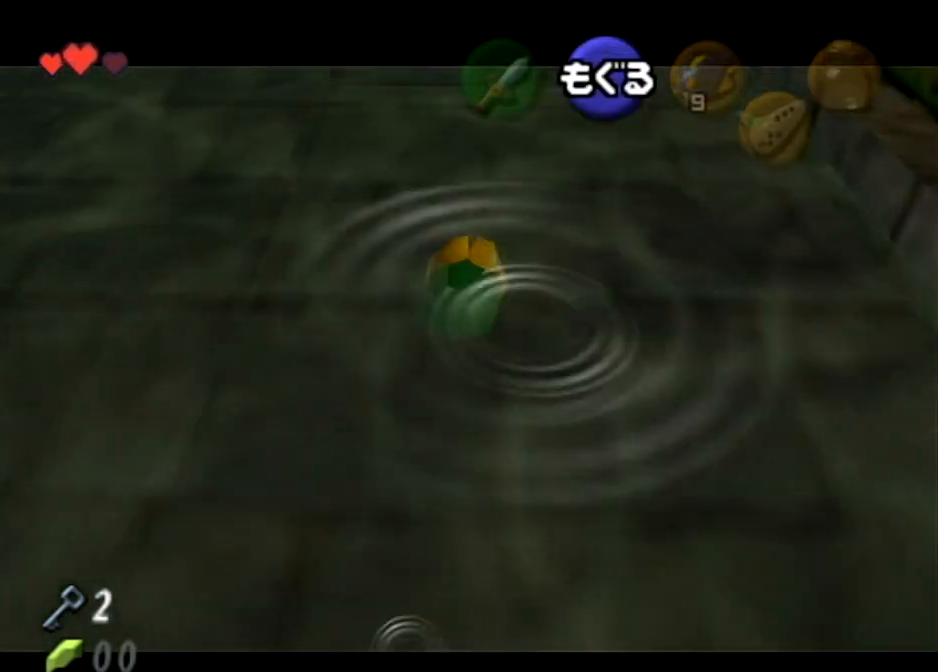
{"buttons": [], "left_stick": "center", "right_stick": "center", "events": [[233, "right_stick", "center"], [267, "L1", "up"], [267, "left_stick", "center"]]}
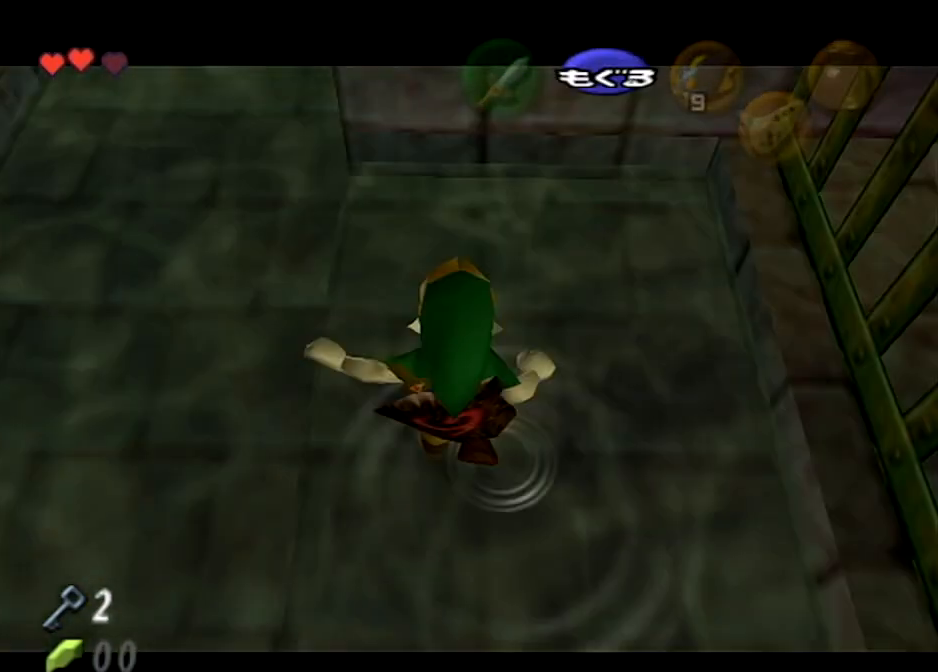
{"buttons": [], "left_stick": "up-left", "right_stick": "center", "events": [[501, "left_stick", "up-left"]]}
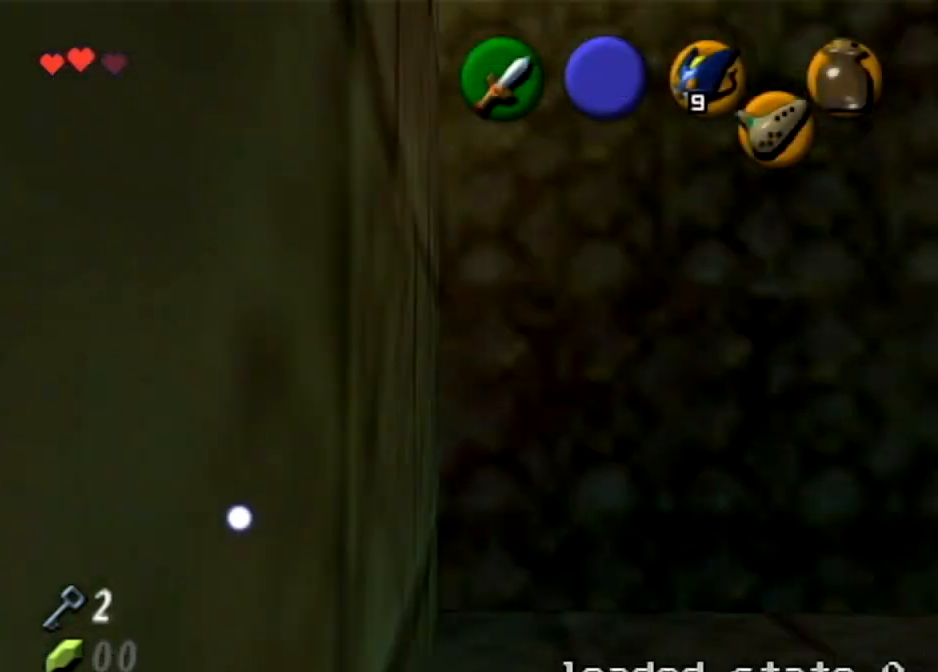
{"buttons": ["B"], "left_stick": "left", "right_stick": "center", "events": [[100, "B", "down"], [200, "B", "up"], [233, "left_stick", "left"], [300, "B", "down"], [367, "B", "up"], [467, "B", "down"]]}
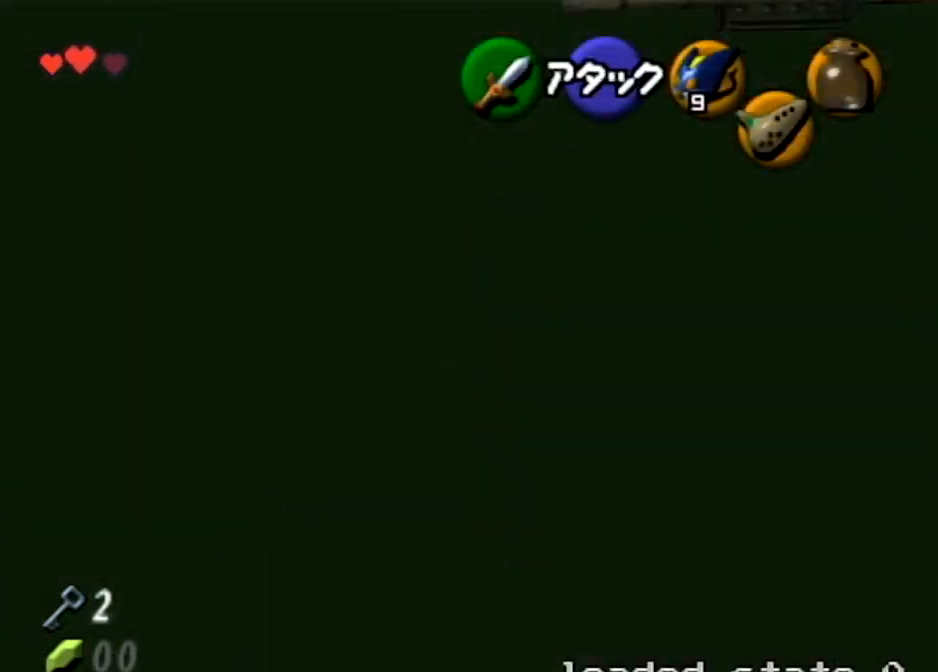
{"buttons": ["B"], "left_stick": "left", "right_stick": "center", "events": [[34, "B", "up"], [167, "B", "down"], [234, "B", "up"], [334, "B", "down"], [401, "B", "up"], [501, "B", "down"]]}
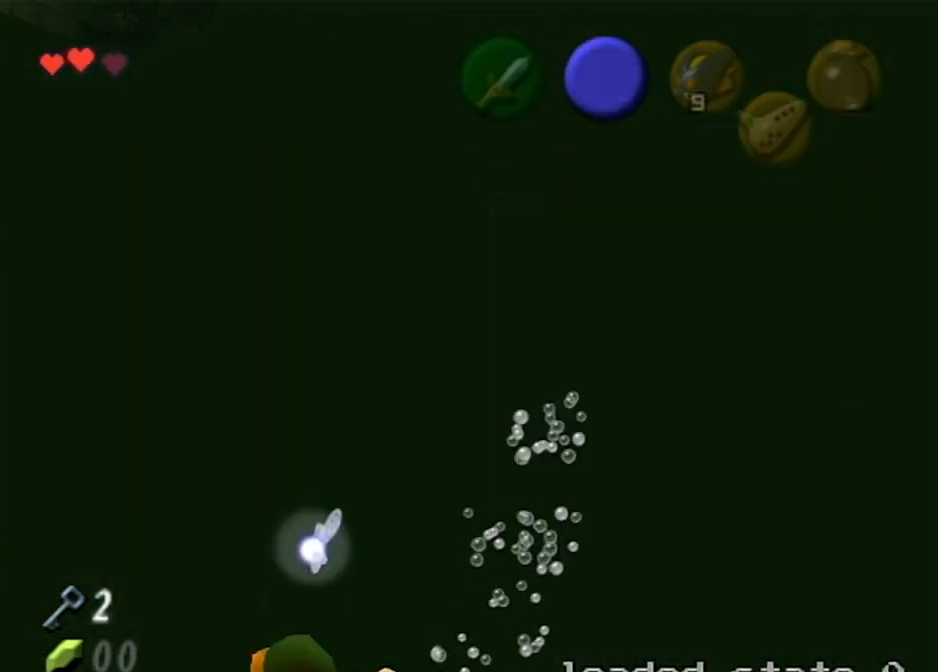
{"buttons": ["B"], "left_stick": "up", "right_stick": "center", "events": [[100, "B", "up"], [133, "left_stick", "up-left"], [200, "B", "down"], [267, "B", "up"], [267, "left_stick", "up"], [500, "B", "down"]]}
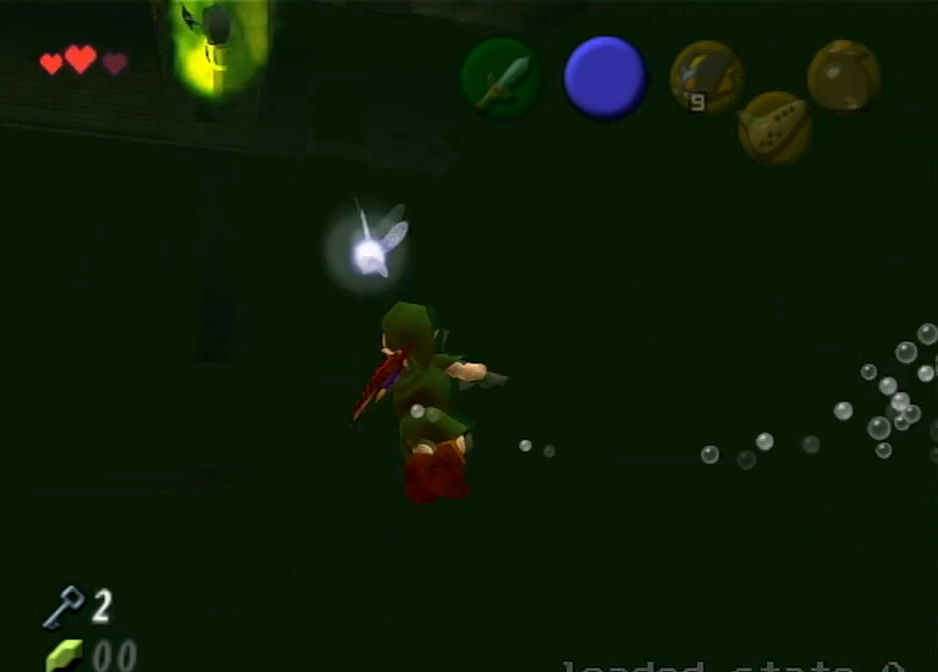
{"buttons": [], "left_stick": "up", "right_stick": "center", "events": [[67, "B", "up"], [201, "B", "down"], [267, "B", "up"], [367, "B", "down"], [434, "B", "up"]]}
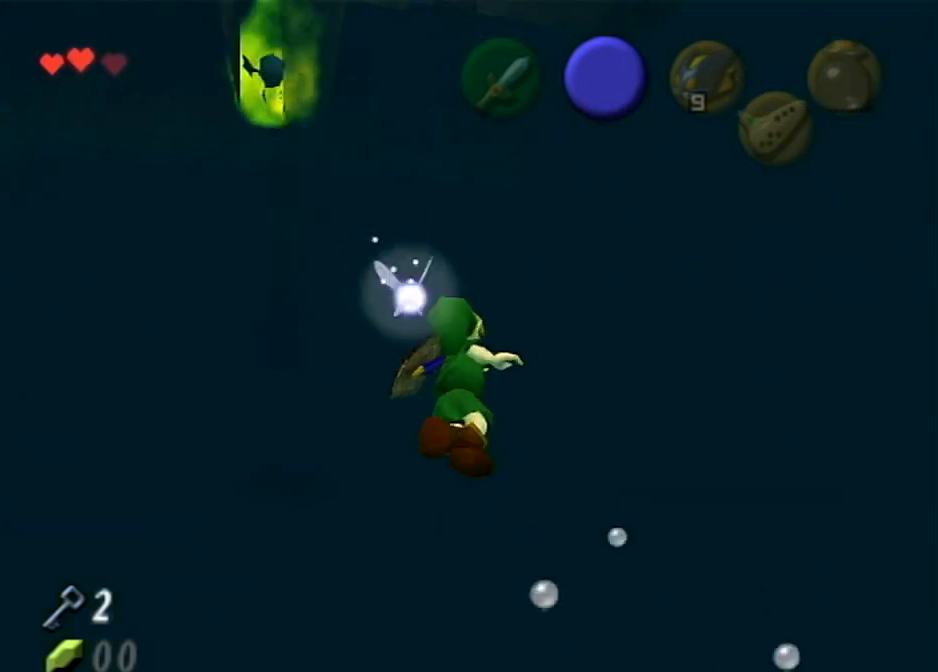
{"buttons": [], "left_stick": "up", "right_stick": "center", "events": [[33, "B", "down"], [100, "B", "up"], [233, "B", "down"], [300, "B", "up"], [367, "B", "down"], [434, "B", "up"]]}
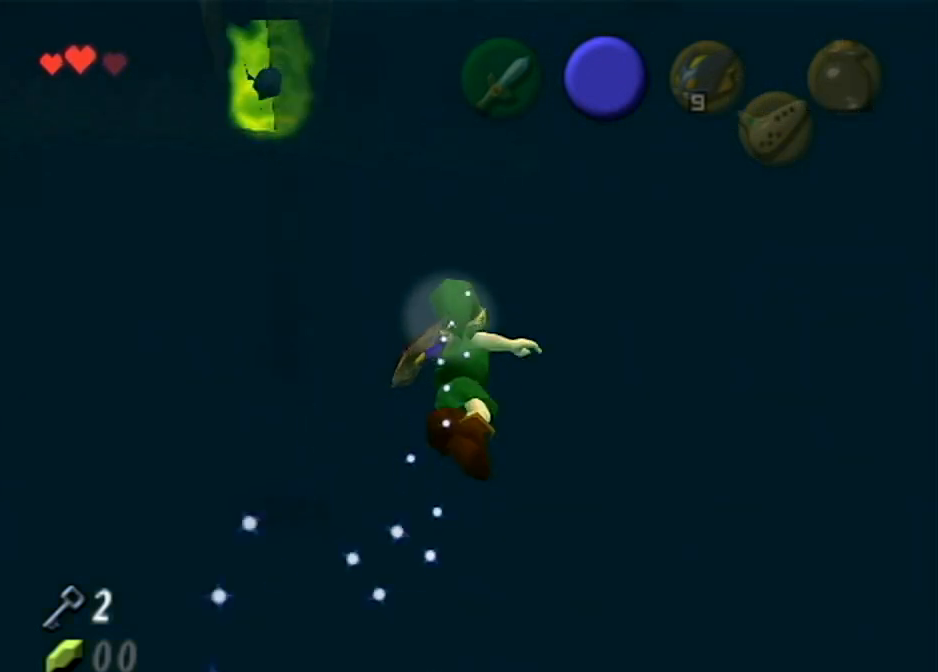
{"buttons": [], "left_stick": "up", "right_stick": "center", "events": [[34, "B", "down"], [134, "B", "up"], [201, "B", "down"], [301, "B", "up"], [401, "B", "down"], [434, "B", "up"]]}
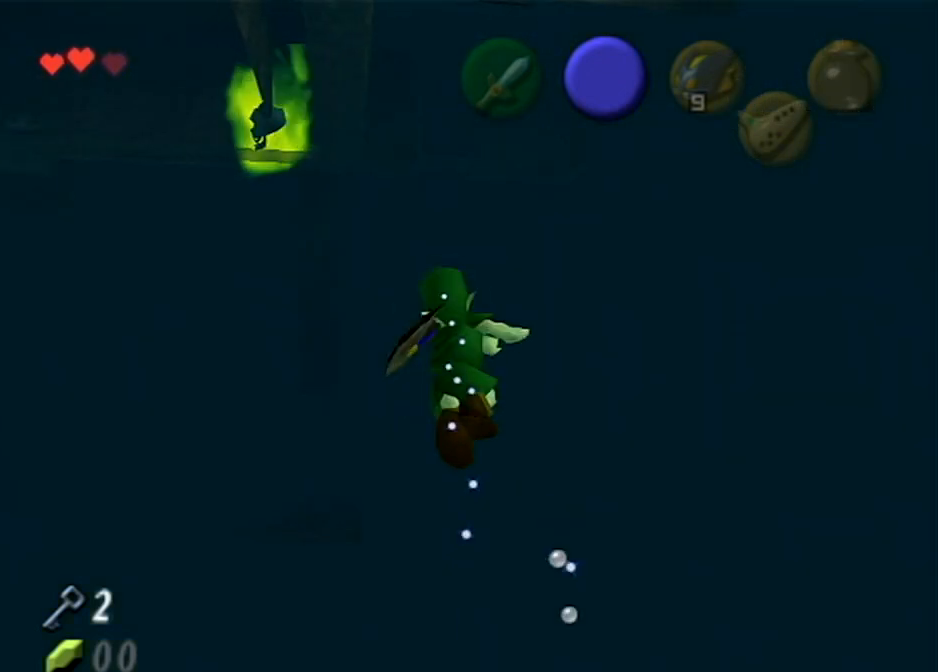
{"buttons": [], "left_stick": "up", "right_stick": "center", "events": [[67, "B", "down"], [133, "B", "up"], [233, "B", "down"], [333, "B", "up"], [400, "B", "down"], [500, "B", "up"]]}
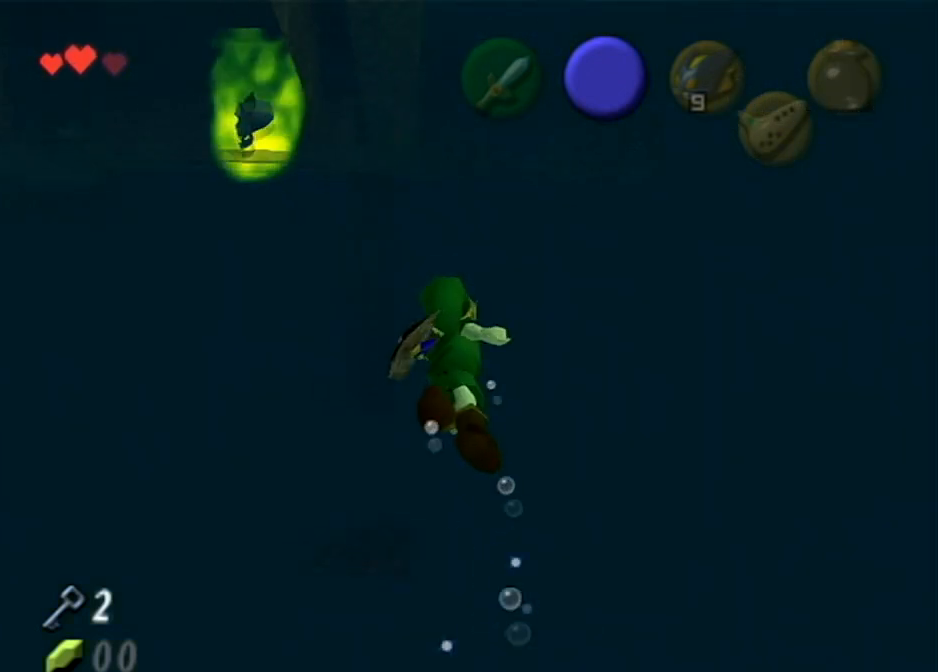
{"buttons": ["B"], "left_stick": "up", "right_stick": "center", "events": [[67, "B", "down"], [167, "B", "up"], [267, "B", "down"], [367, "B", "up"], [467, "B", "down"]]}
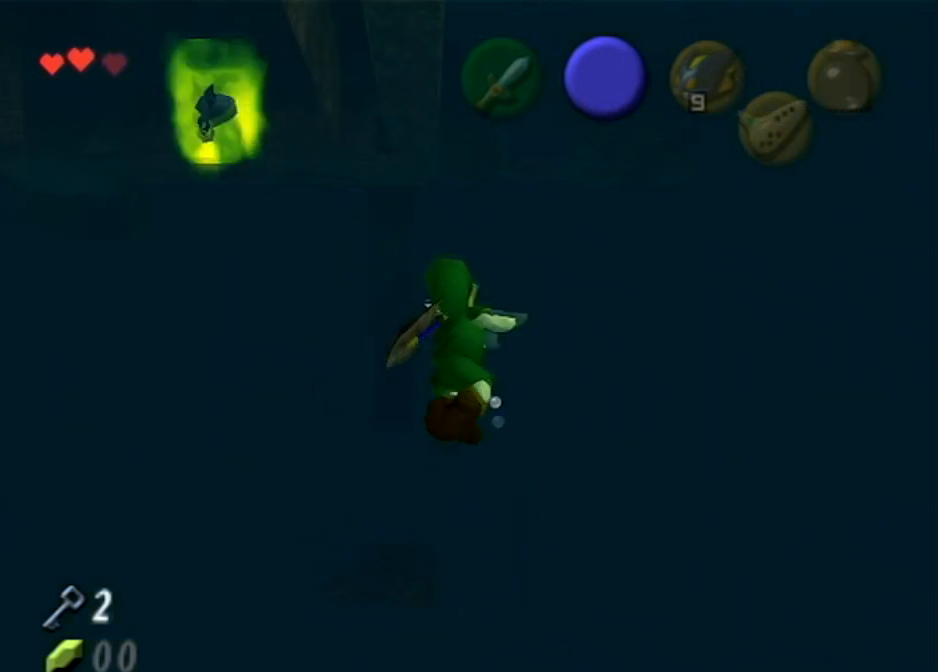
{"buttons": [], "left_stick": "center", "right_stick": "center", "events": [[67, "B", "up"], [367, "left_stick", "center"]]}